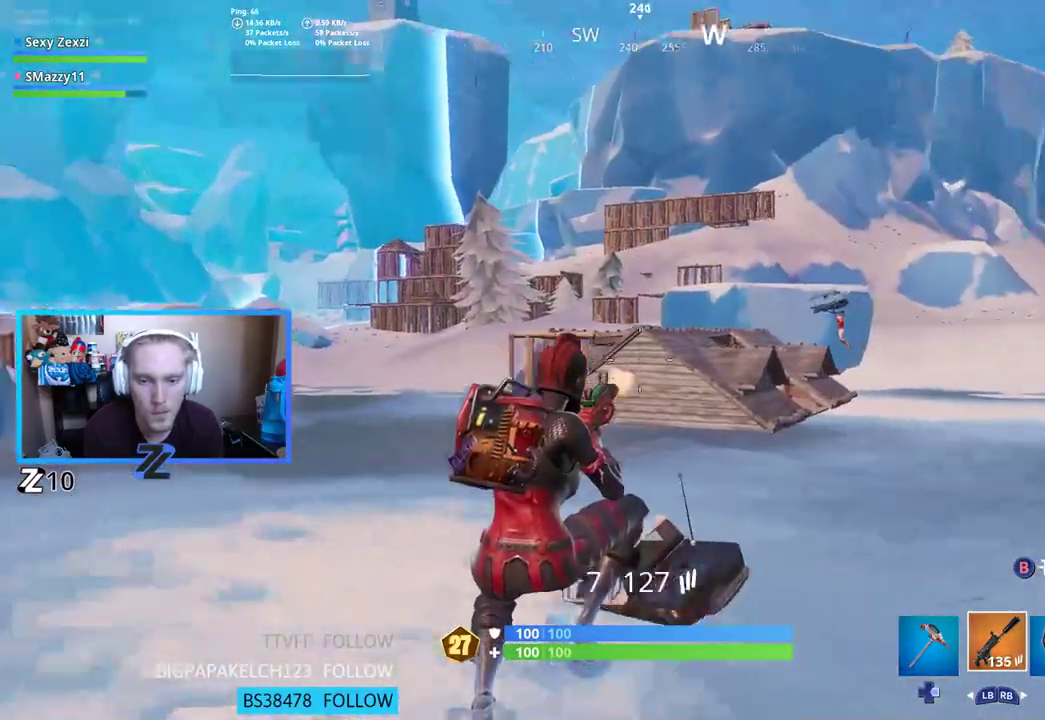
Gameplay with a controller (Xbox layout); each line is a JSON object with the inputs held at the frame after it. "events" lists button and stick changes between this image and that frame as [ms after this image, input, new state], when the widget could be followed in between. Not read: A.
{"buttons": ["L2", "R2"], "left_stick": "down-left", "right_stick": "left", "events": [[83, "right_stick", "center"], [200, "L2", "down"], [200, "right_stick", "left"], [217, "left_stick", "down-left"]]}
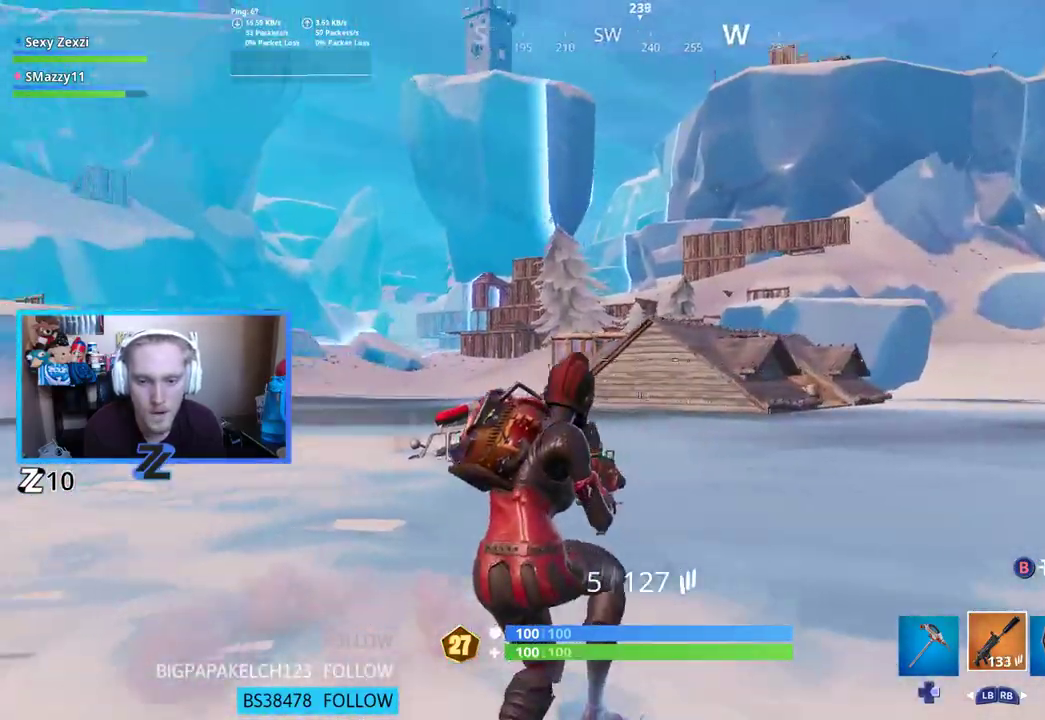
{"buttons": ["L3"], "left_stick": "up", "right_stick": "center", "events": [[50, "right_stick", "center"], [117, "L2", "up"], [117, "right_stick", "right"], [133, "left_stick", "center"], [150, "R2", "up"], [267, "left_stick", "right"], [384, "left_stick", "up-right"], [435, "right_stick", "center"], [451, "L3", "down"], [485, "left_stick", "up"]]}
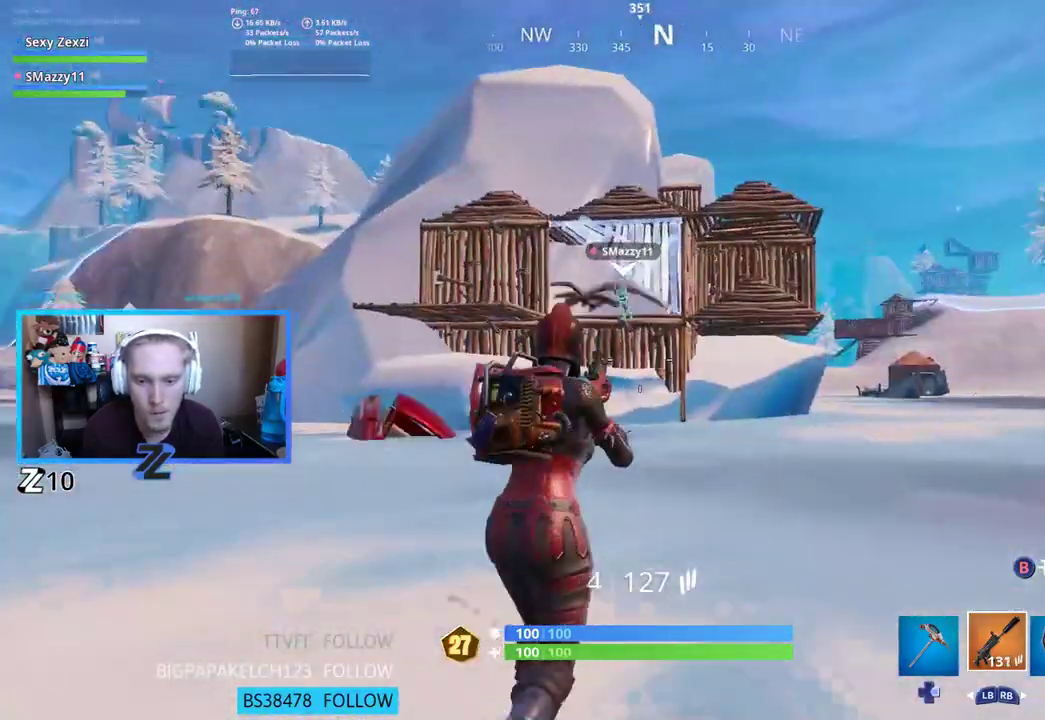
{"buttons": ["L3"], "left_stick": "up-left", "right_stick": "center", "events": [[151, "L3", "up"], [251, "left_stick", "up-left"], [352, "right_stick", "down-left"], [419, "L3", "down"], [469, "right_stick", "center"]]}
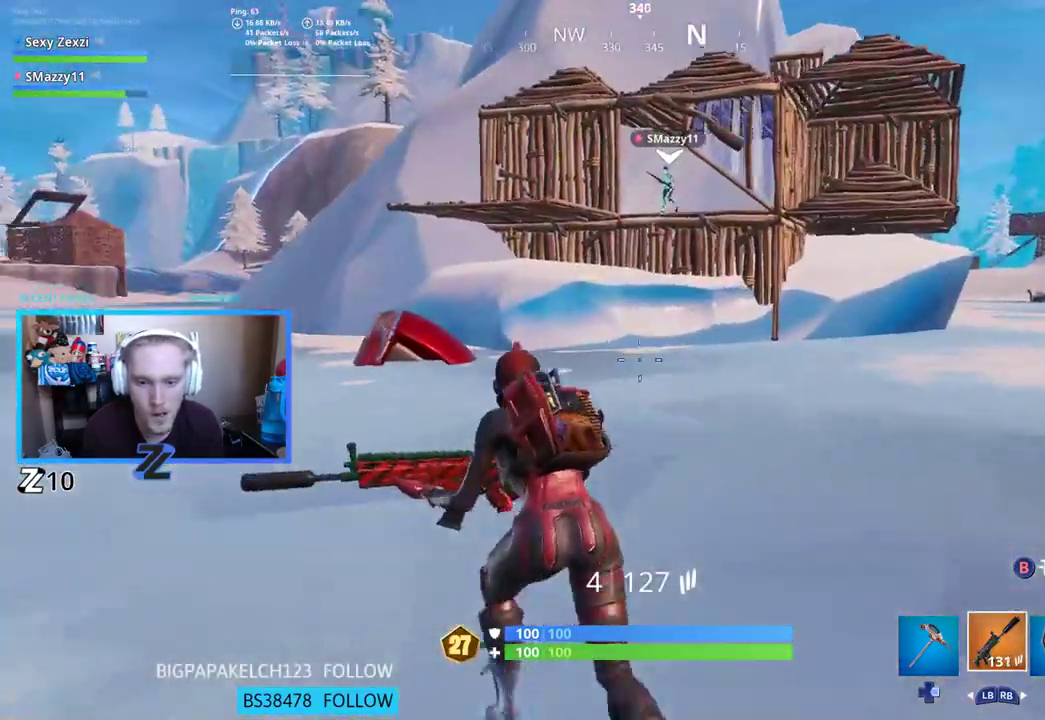
{"buttons": [], "left_stick": "up-left", "right_stick": "center", "events": [[217, "L3", "up"]]}
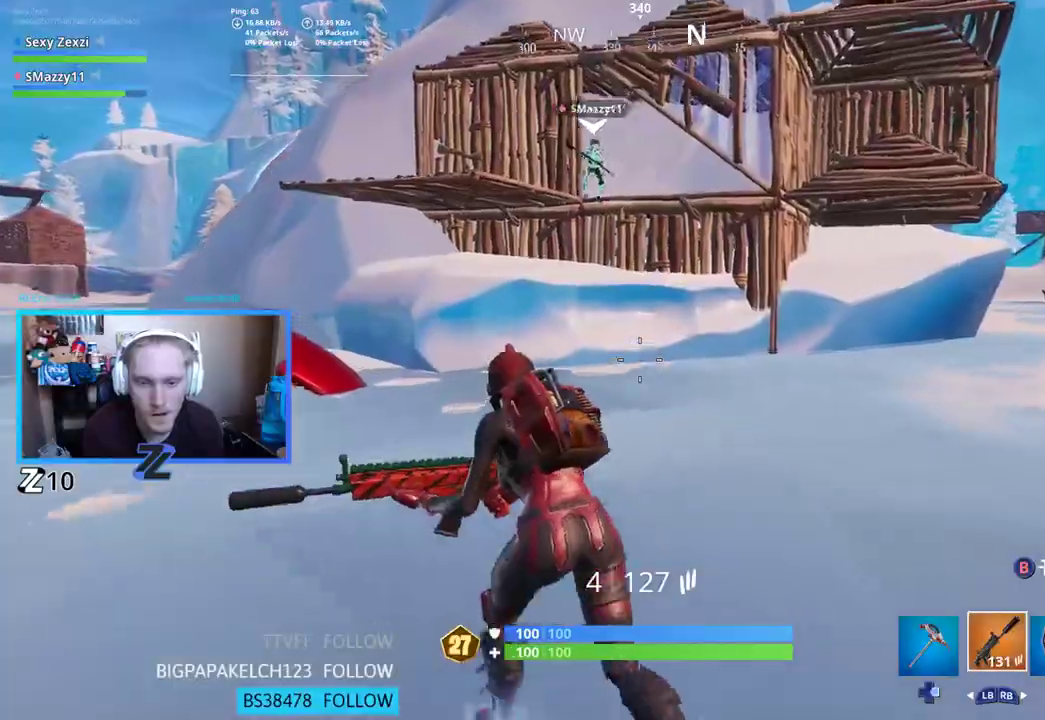
{"buttons": [], "left_stick": "up", "right_stick": "center", "events": [[67, "B", "down"], [167, "B", "up"], [217, "left_stick", "up"]]}
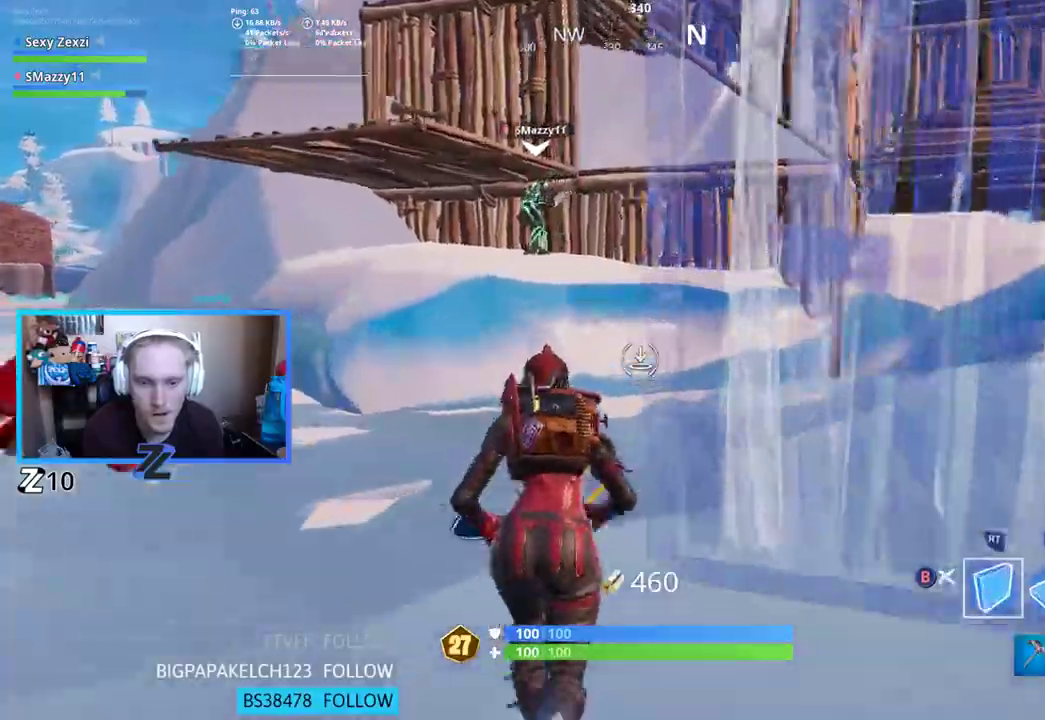
{"buttons": [], "left_stick": "up", "right_stick": "center", "events": [[33, "L2", "down"], [167, "L2", "up"], [284, "B", "down"], [384, "B", "up"]]}
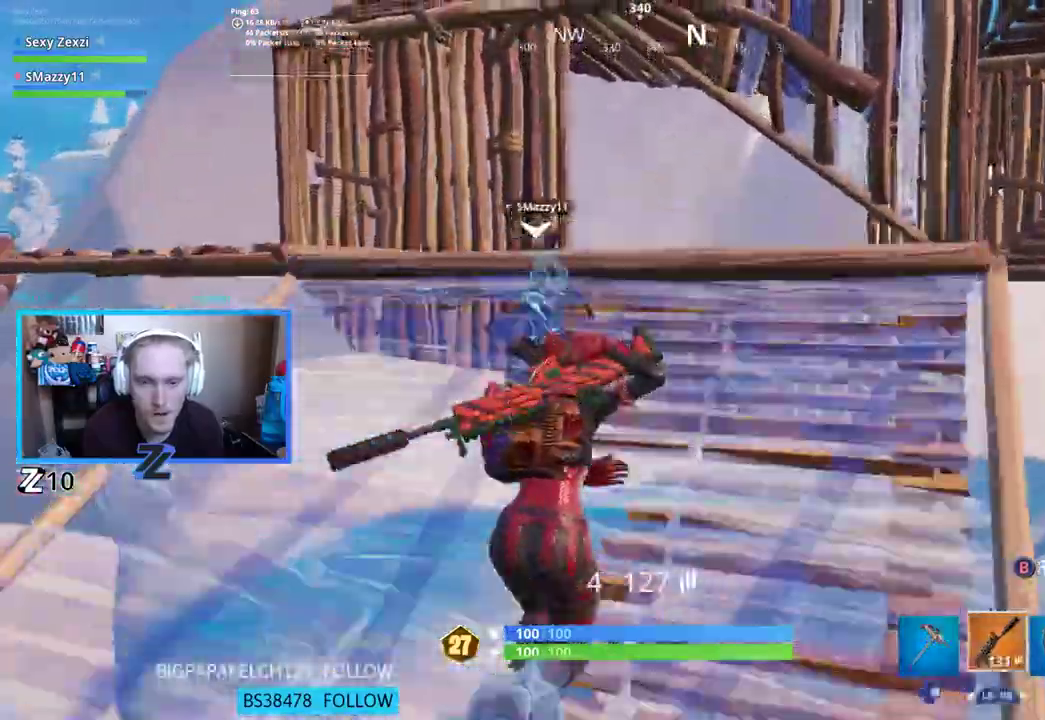
{"buttons": [], "left_stick": "down", "right_stick": "down", "events": [[34, "right_stick", "down-right"], [235, "left_stick", "up-right"], [469, "left_stick", "down"], [486, "right_stick", "down"]]}
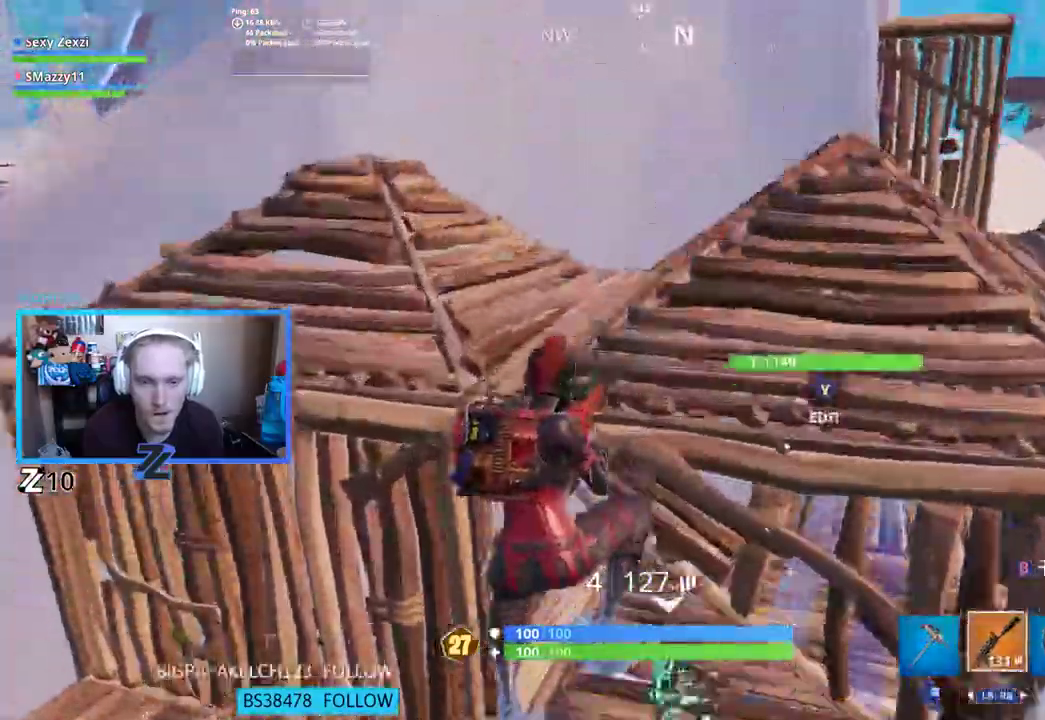
{"buttons": [], "left_stick": "up-left", "right_stick": "center", "events": [[67, "left_stick", "down-right"], [184, "left_stick", "up-right"], [235, "left_stick", "up"], [268, "right_stick", "center"], [335, "left_stick", "up-left"]]}
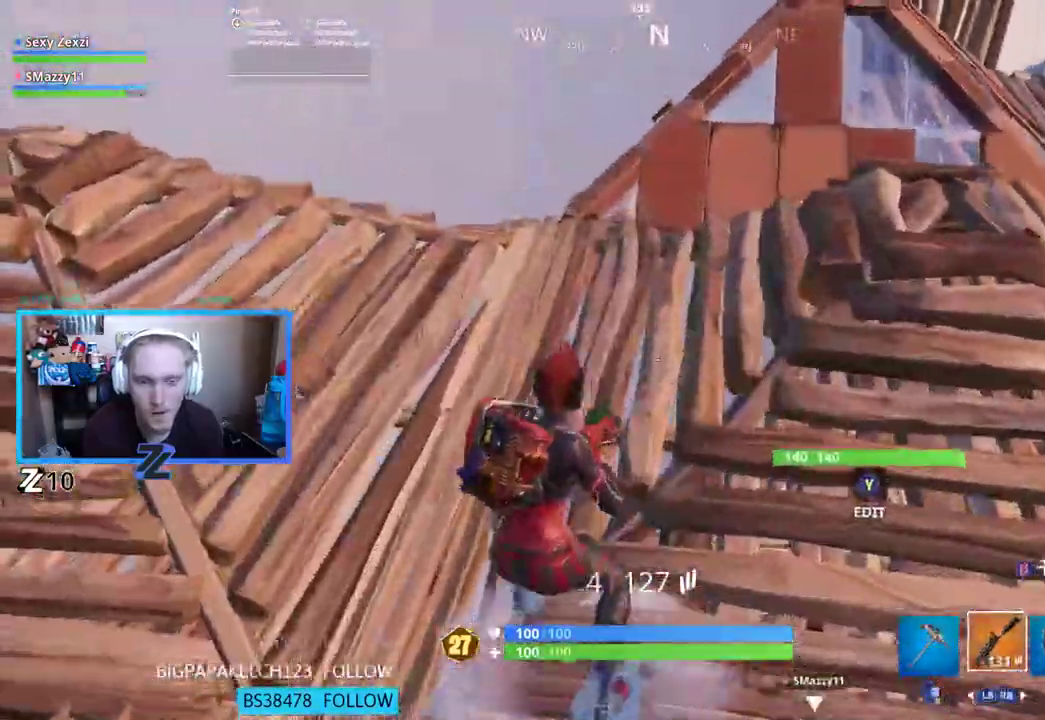
{"buttons": [], "left_stick": "up", "right_stick": "up-right", "events": [[51, "right_stick", "up-right"], [67, "L3", "down"], [117, "left_stick", "up"], [285, "B", "down"], [368, "B", "up"], [469, "L3", "up"]]}
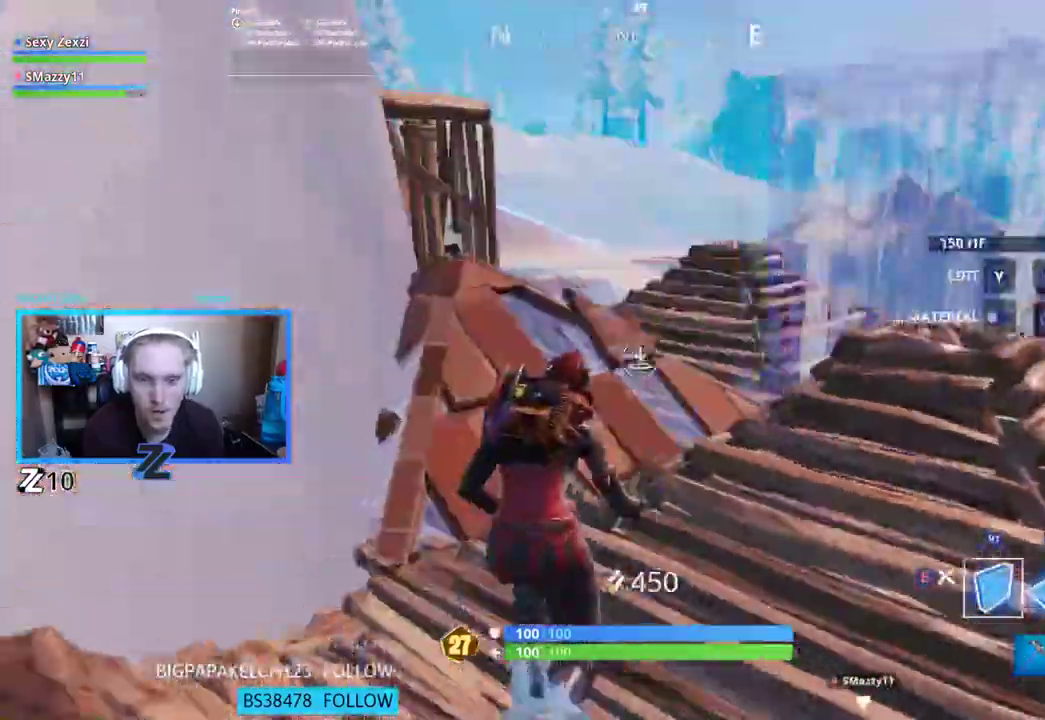
{"buttons": ["R2"], "left_stick": "up-left", "right_stick": "right", "events": [[50, "L3", "down"], [84, "R2", "down"], [117, "L3", "up"], [117, "right_stick", "right"], [251, "right_stick", "center"], [452, "right_stick", "right"], [502, "left_stick", "up-left"]]}
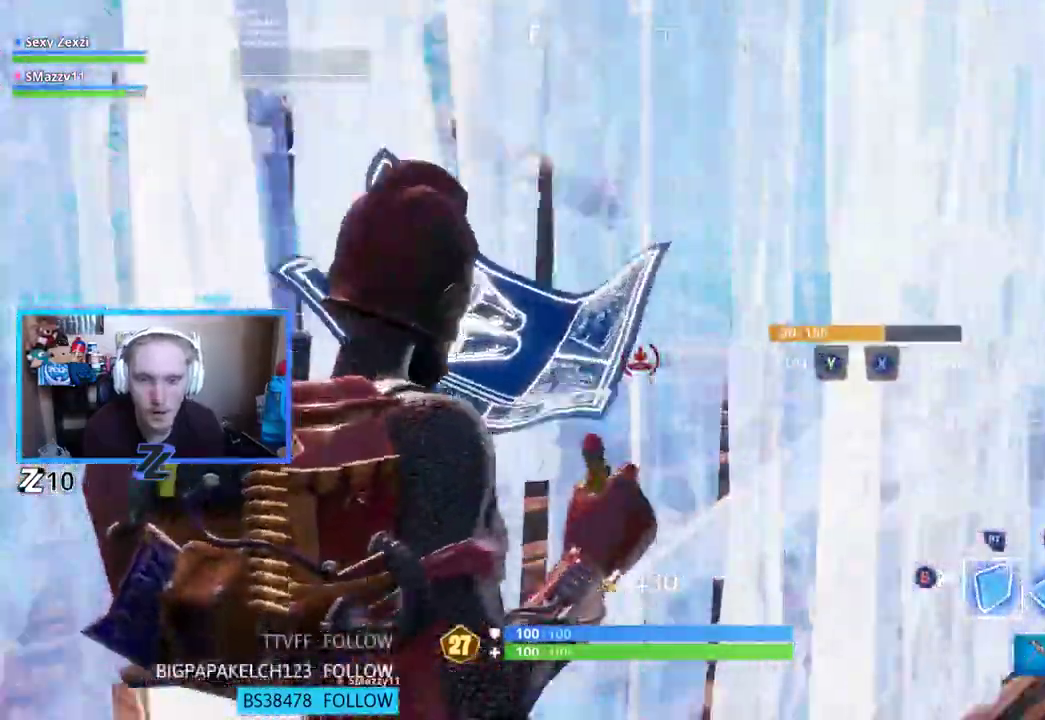
{"buttons": ["R2"], "left_stick": "right", "right_stick": "center", "events": [[84, "right_stick", "center"], [134, "R2", "up"], [184, "left_stick", "up-right"], [184, "right_stick", "up-right"], [335, "left_stick", "right"], [352, "right_stick", "center"], [385, "R2", "down"]]}
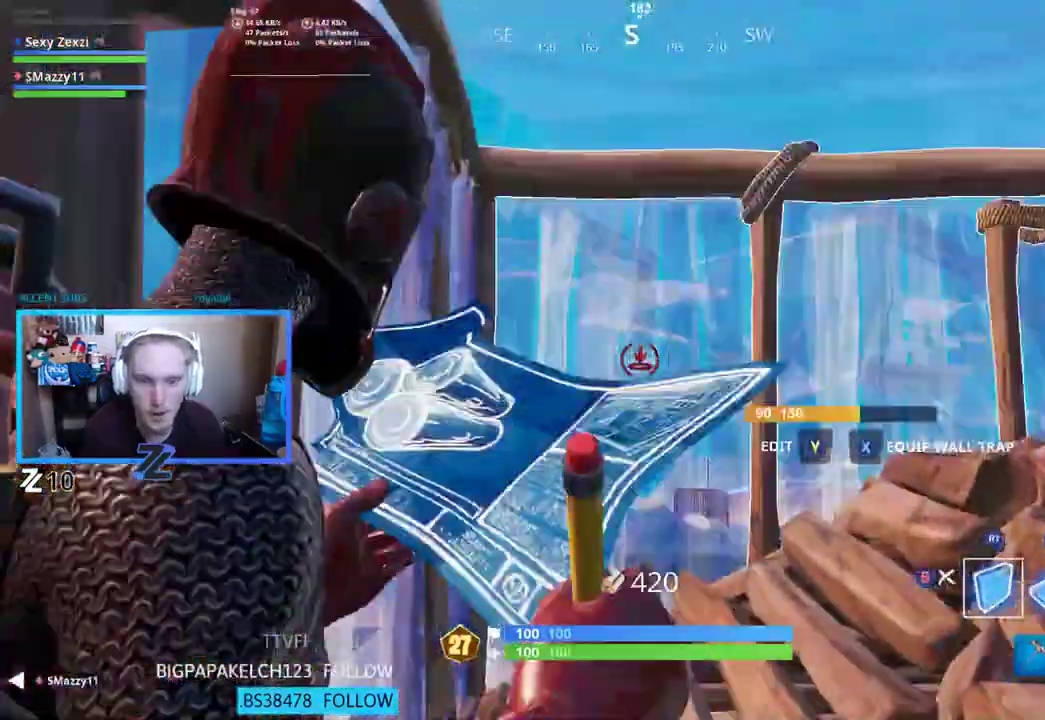
{"buttons": ["R2"], "left_stick": "up", "right_stick": "down-right"}
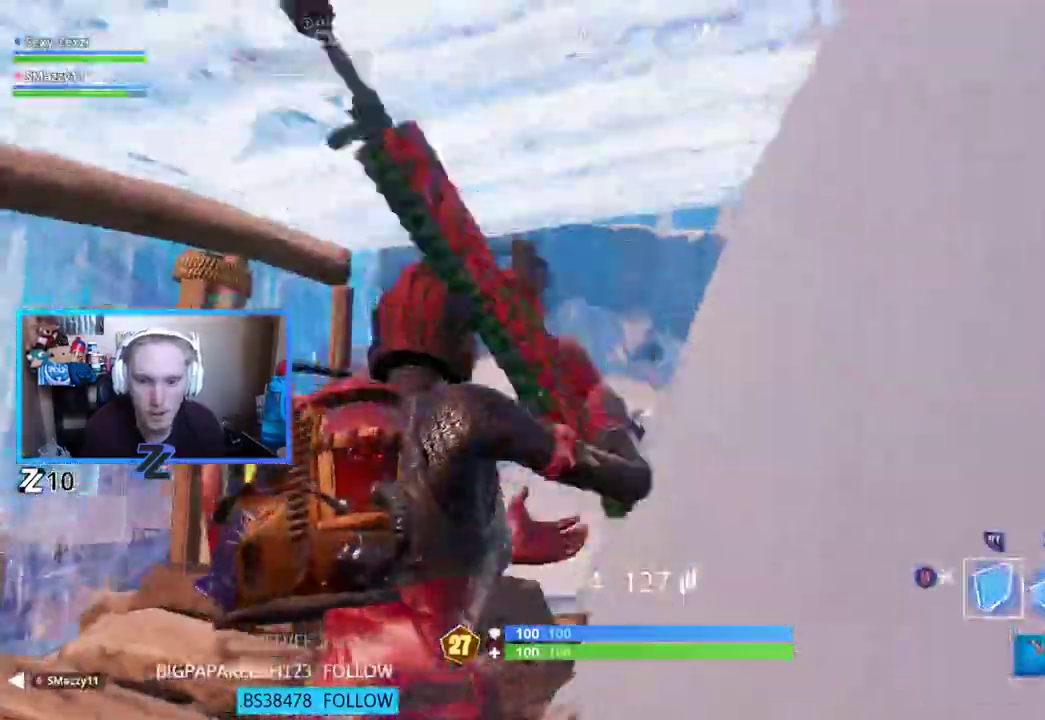
{"buttons": [], "left_stick": "center", "right_stick": "left", "events": [[67, "right_stick", "center"], [101, "B", "down"], [117, "left_stick", "center"], [151, "B", "up"], [168, "R2", "up"], [318, "right_stick", "left"], [385, "X", "down"], [452, "X", "up"]]}
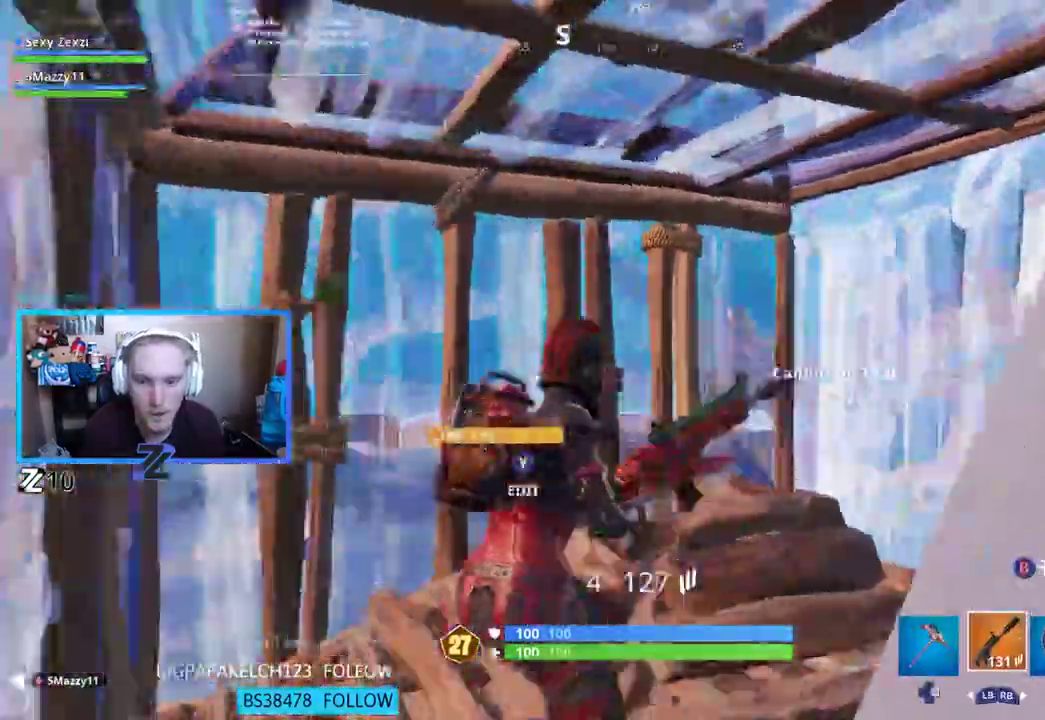
{"buttons": [], "left_stick": "down-right", "right_stick": "center", "events": [[34, "X", "down"], [101, "X", "up"], [101, "left_stick", "right"], [335, "left_stick", "down-right"], [452, "right_stick", "center"]]}
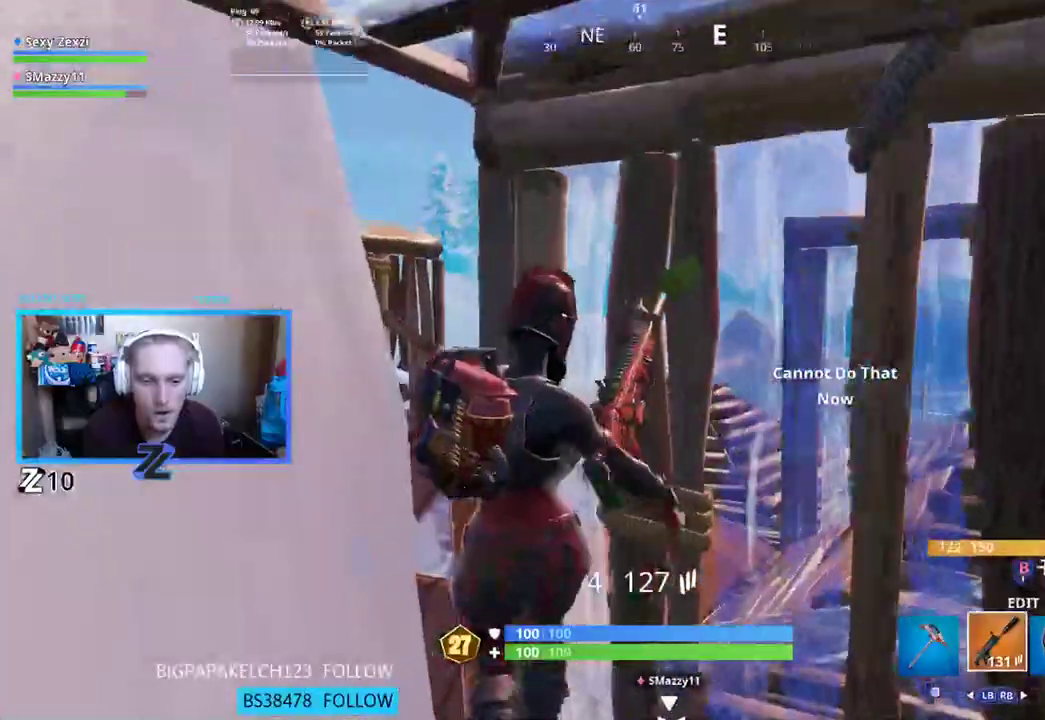
{"buttons": ["Y"], "left_stick": "center", "right_stick": "down", "events": [[34, "left_stick", "center"], [251, "left_stick", "down-right"], [301, "right_stick", "down"], [402, "left_stick", "center"], [485, "Y", "down"]]}
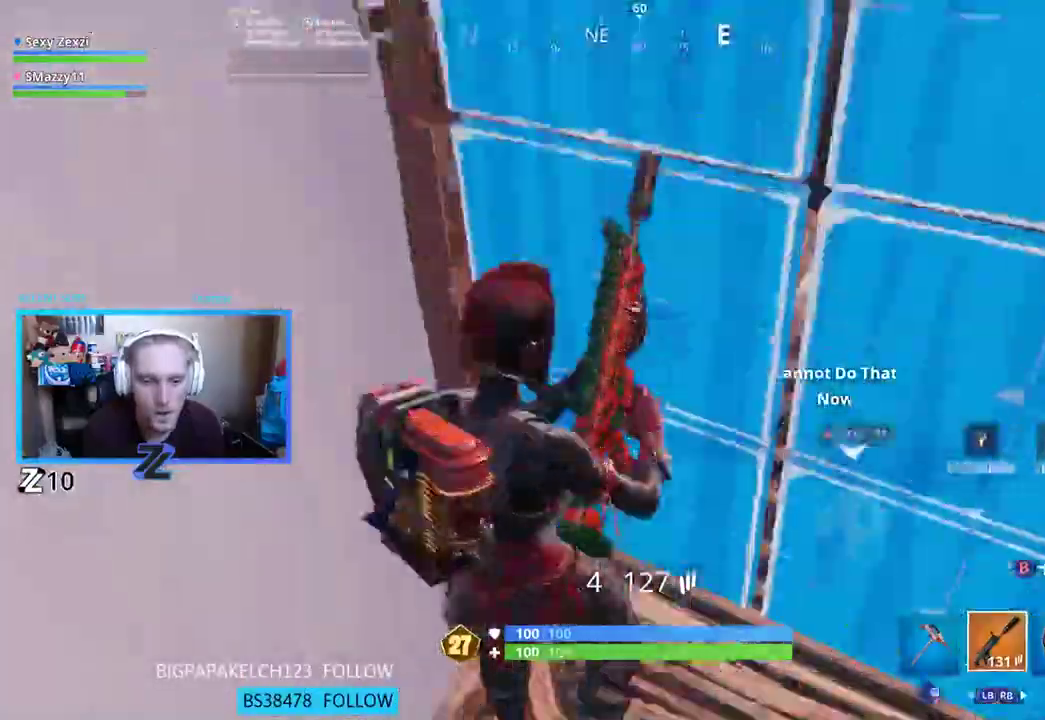
{"buttons": ["R2"], "left_stick": "center", "right_stick": "center", "events": [[67, "Y", "up"], [101, "right_stick", "center"], [201, "R2", "down"], [351, "right_stick", "down-right"], [502, "right_stick", "center"]]}
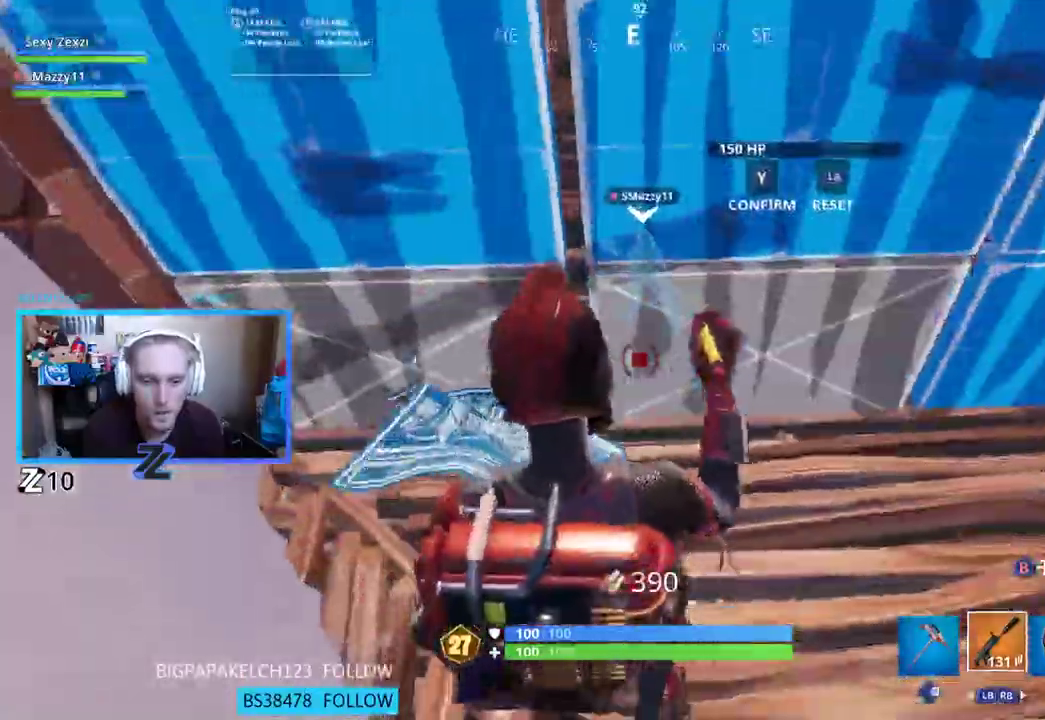
{"buttons": ["L3"], "left_stick": "up", "right_stick": "up", "events": [[134, "right_stick", "up-left"], [234, "left_stick", "up"], [284, "right_stick", "center"], [335, "Y", "down"], [418, "Y", "up"], [469, "L3", "down"], [469, "R2", "up"], [469, "right_stick", "up"]]}
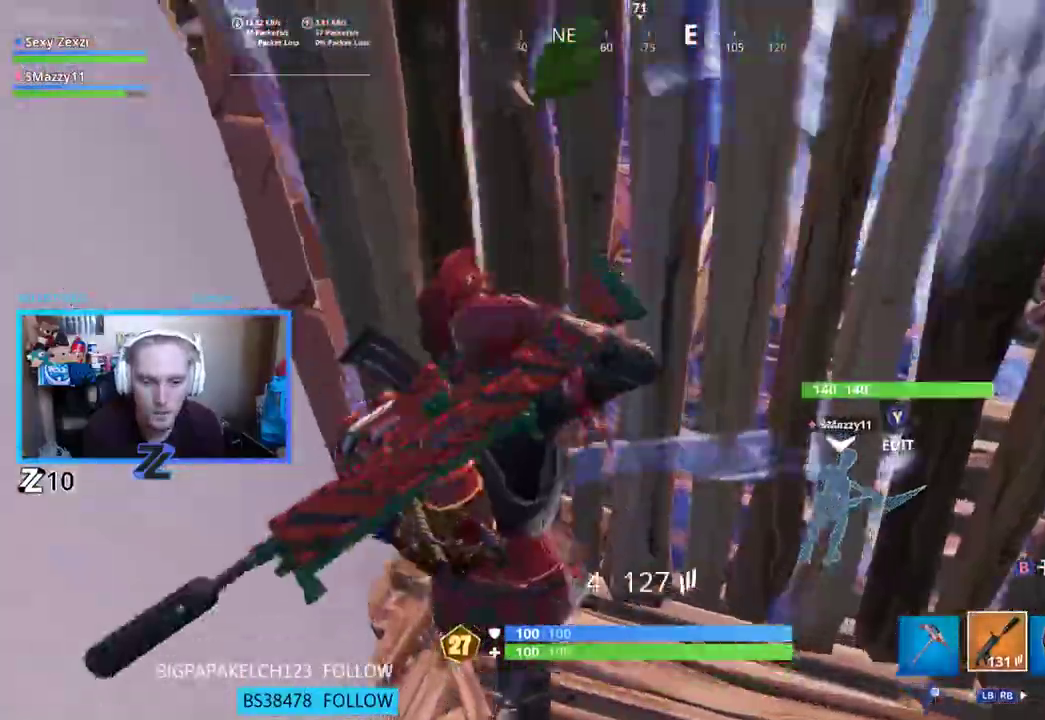
{"buttons": ["B"], "left_stick": "up-left", "right_stick": "up-left", "events": [[67, "L3", "up"], [151, "right_stick", "up-left"], [402, "B", "down"], [435, "left_stick", "up-left"]]}
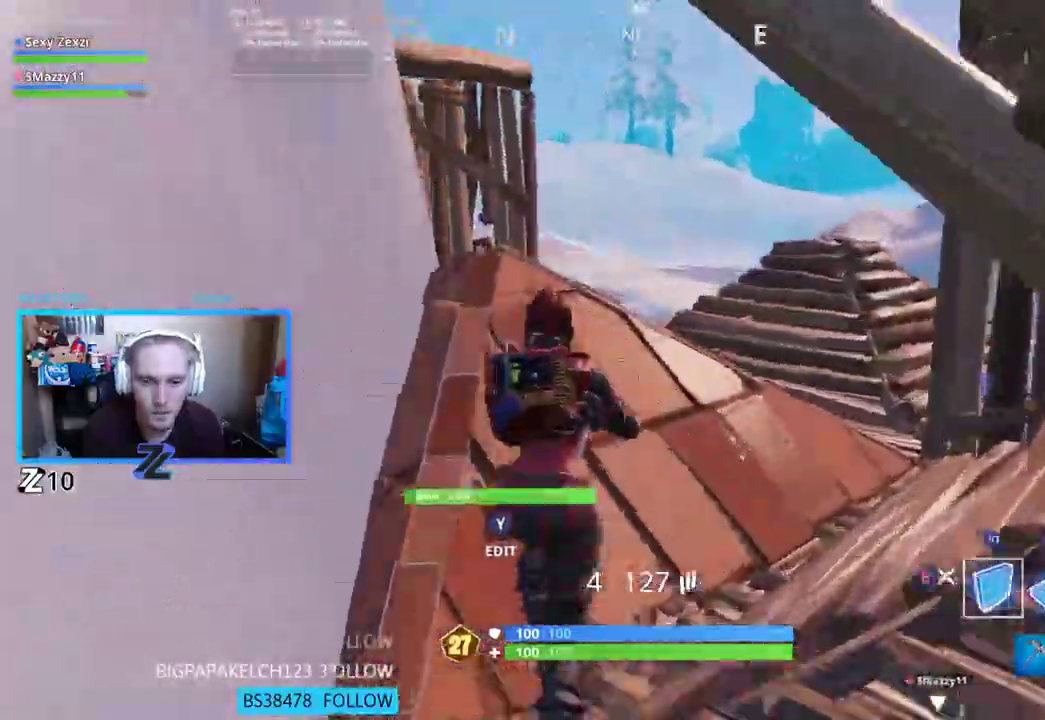
{"buttons": ["R1"], "left_stick": "right", "right_stick": "center", "events": [[17, "B", "up"], [150, "right_stick", "center"], [167, "R2", "down"], [201, "right_stick", "right"], [301, "right_stick", "up"], [368, "R2", "up"], [418, "left_stick", "right"], [418, "right_stick", "center"], [435, "R1", "down"]]}
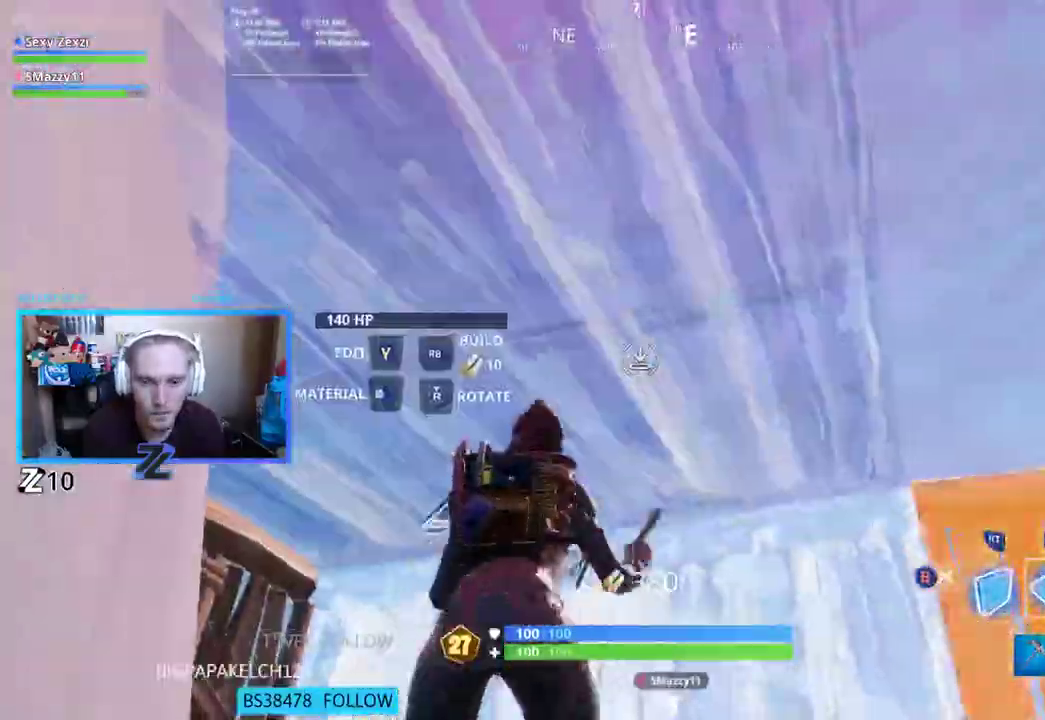
{"buttons": ["B"], "left_stick": "up-right", "right_stick": "down-left", "events": [[100, "R1", "up"], [100, "right_stick", "down-right"], [201, "left_stick", "up-right"], [234, "B", "down"], [301, "B", "up"], [368, "right_stick", "down-left"], [418, "B", "down"]]}
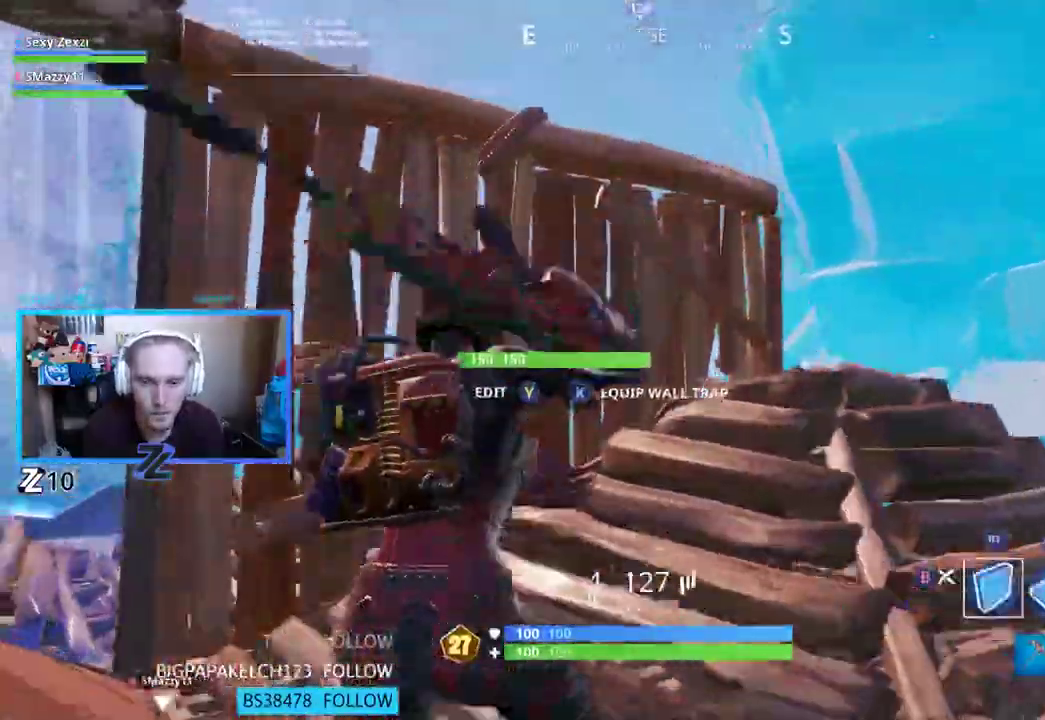
{"buttons": ["B", "R1"], "left_stick": "center", "right_stick": "down", "events": [[34, "B", "up"], [134, "R2", "down"], [167, "right_stick", "right"], [218, "left_stick", "center"], [284, "left_stick", "down-left"], [284, "right_stick", "up"], [335, "R2", "up"], [385, "R1", "down"], [435, "right_stick", "down"], [452, "left_stick", "center"], [485, "B", "down"]]}
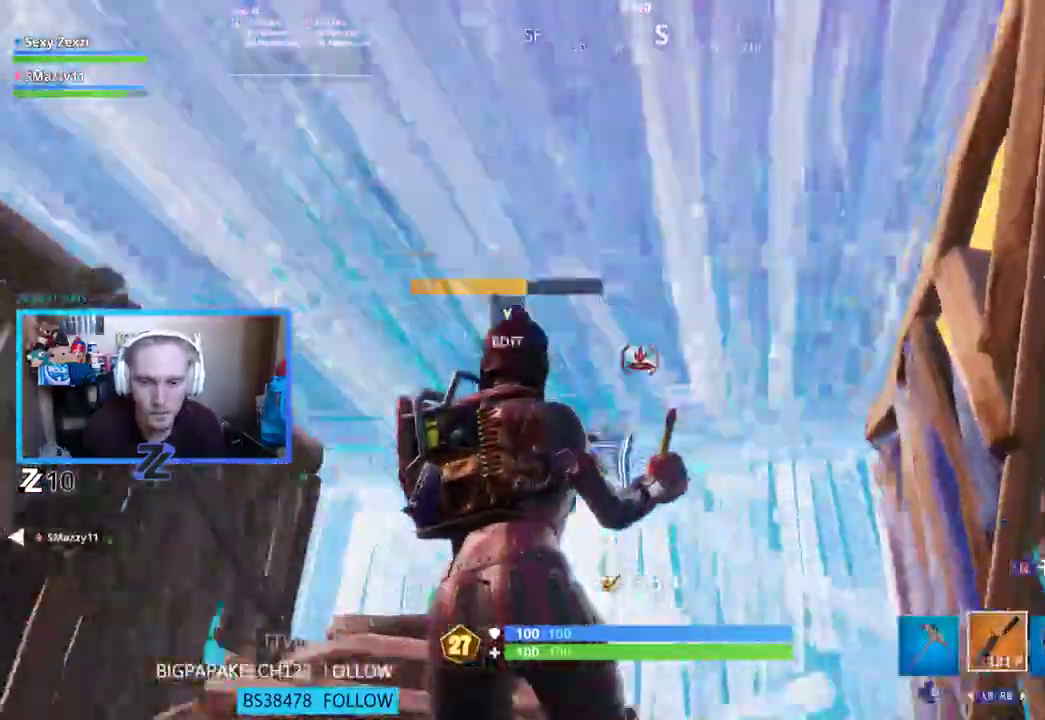
{"buttons": ["X"], "left_stick": "right", "right_stick": "center", "events": [[33, "B", "up"], [33, "right_stick", "down-right"], [50, "R1", "up"], [117, "left_stick", "right"], [335, "X", "down"], [335, "right_stick", "center"], [418, "X", "up"], [502, "X", "down"]]}
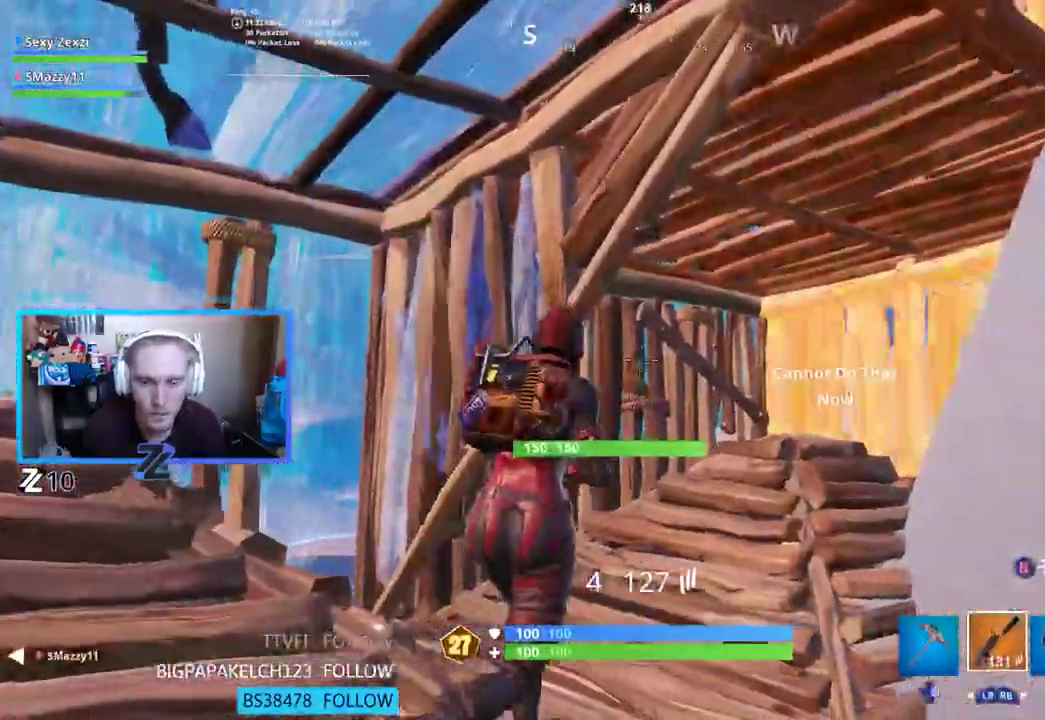
{"buttons": [], "left_stick": "left", "right_stick": "down-left", "events": [[67, "left_stick", "up-right"], [84, "right_stick", "down-left"], [100, "X", "up"], [217, "right_stick", "up-left"], [251, "left_stick", "up-left"], [284, "right_stick", "center"], [368, "left_stick", "center"], [418, "left_stick", "left"], [418, "right_stick", "down-left"]]}
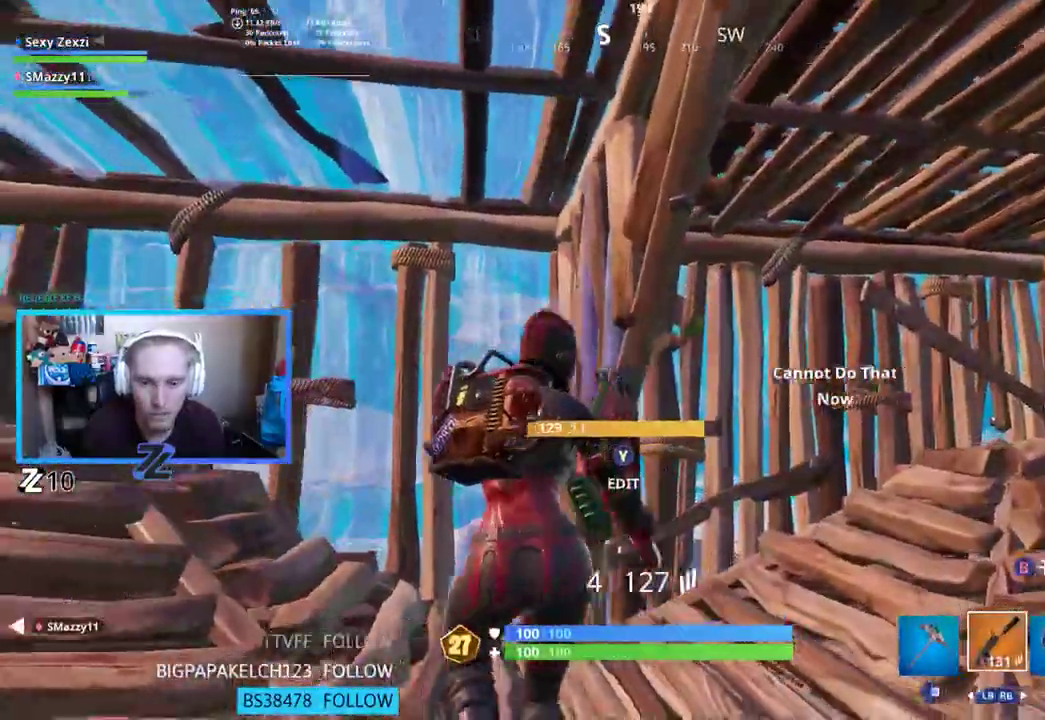
{"buttons": [], "left_stick": "right", "right_stick": "center", "events": [[117, "right_stick", "center"], [134, "left_stick", "center"], [217, "right_stick", "right"], [351, "left_stick", "right"], [401, "right_stick", "center"]]}
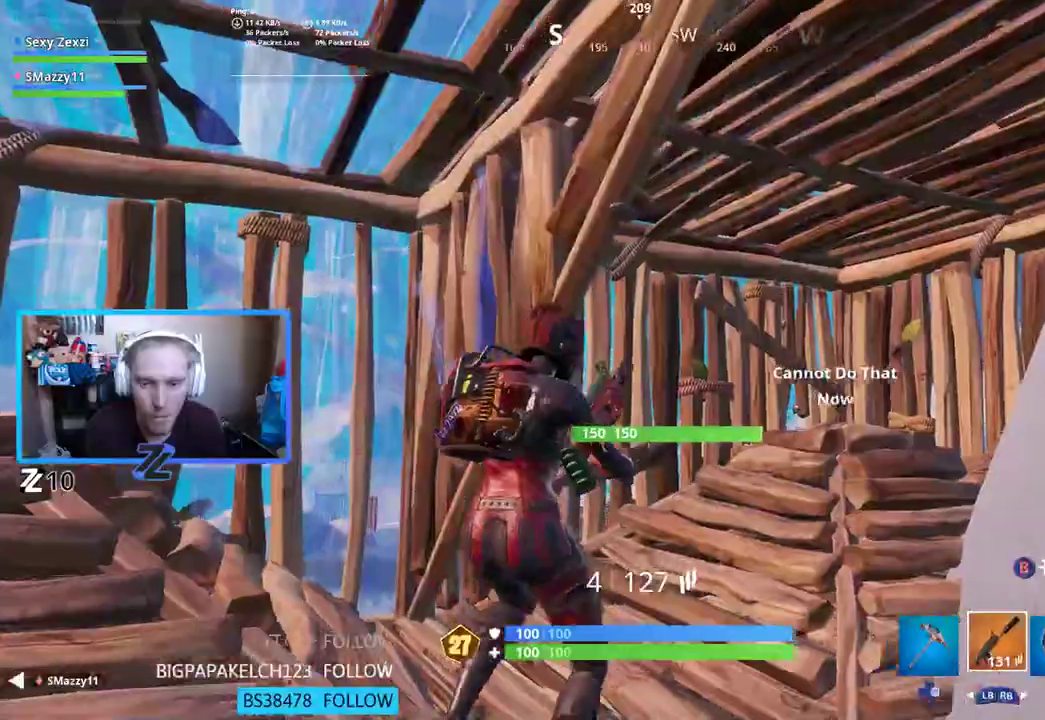
{"buttons": [], "left_stick": "center", "right_stick": "down", "events": [[100, "right_stick", "up-left"], [117, "left_stick", "up-right"], [150, "right_stick", "center"], [351, "right_stick", "down"], [368, "left_stick", "center"]]}
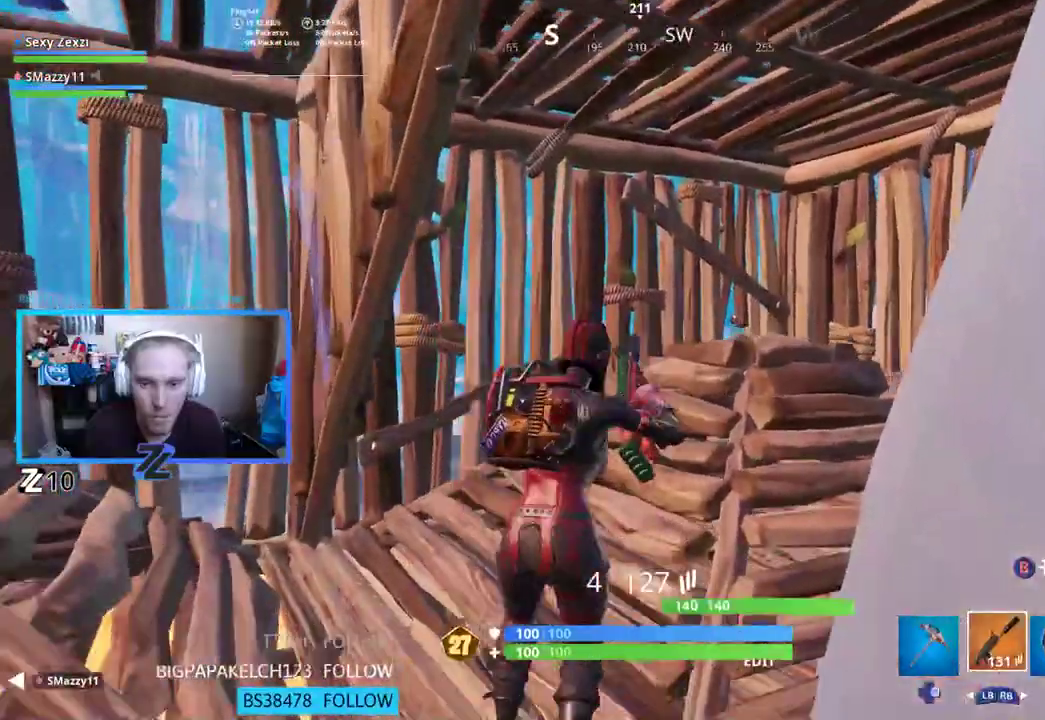
{"buttons": [], "left_stick": "center", "right_stick": "down-left", "events": [[100, "left_stick", "right"], [418, "Y", "down"], [435, "left_stick", "center"], [485, "Y", "up"], [485, "right_stick", "down-left"]]}
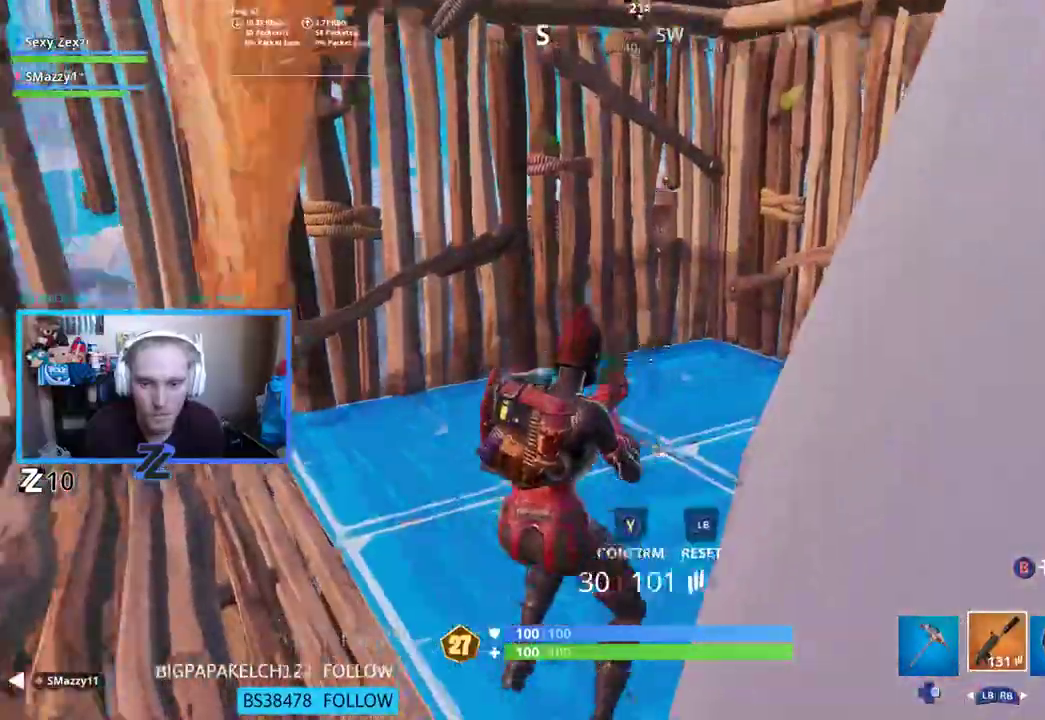
{"buttons": [], "left_stick": "up-right", "right_stick": "up", "events": [[33, "R2", "down"], [83, "right_stick", "up-left"], [184, "left_stick", "up-right"], [217, "Y", "down"], [217, "right_stick", "up-right"], [284, "Y", "up"], [318, "R2", "up"], [418, "right_stick", "up"]]}
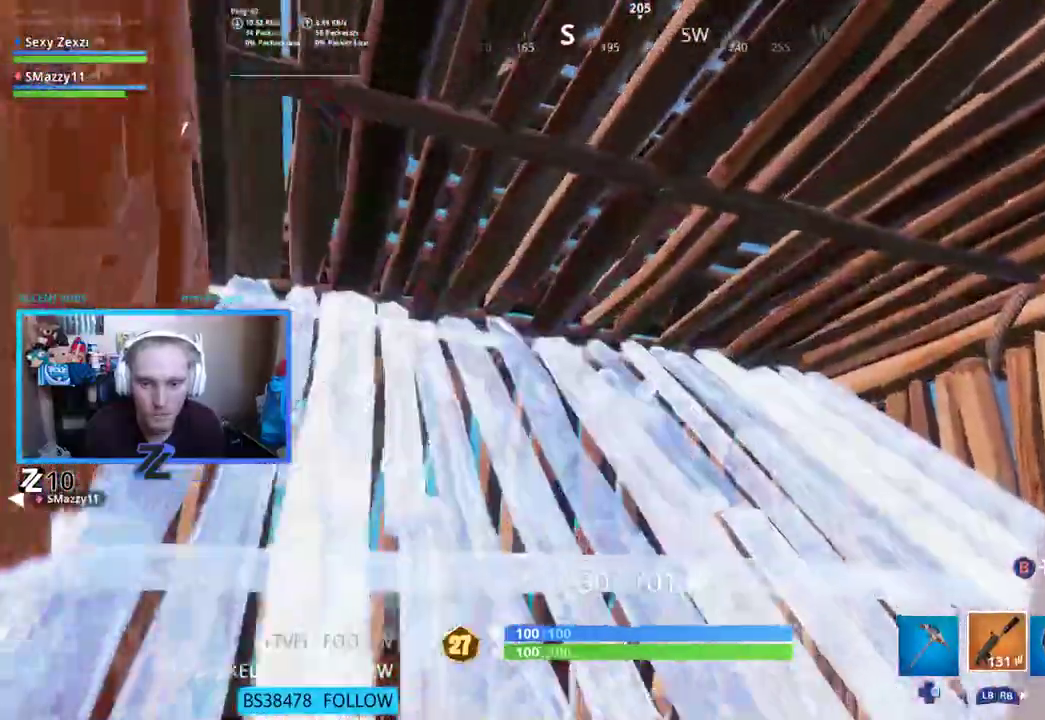
{"buttons": ["R2"], "left_stick": "center", "right_stick": "left", "events": [[217, "left_stick", "center"], [234, "right_stick", "up-right"], [317, "Y", "down"], [418, "Y", "up"], [451, "right_stick", "left"], [468, "R2", "down"]]}
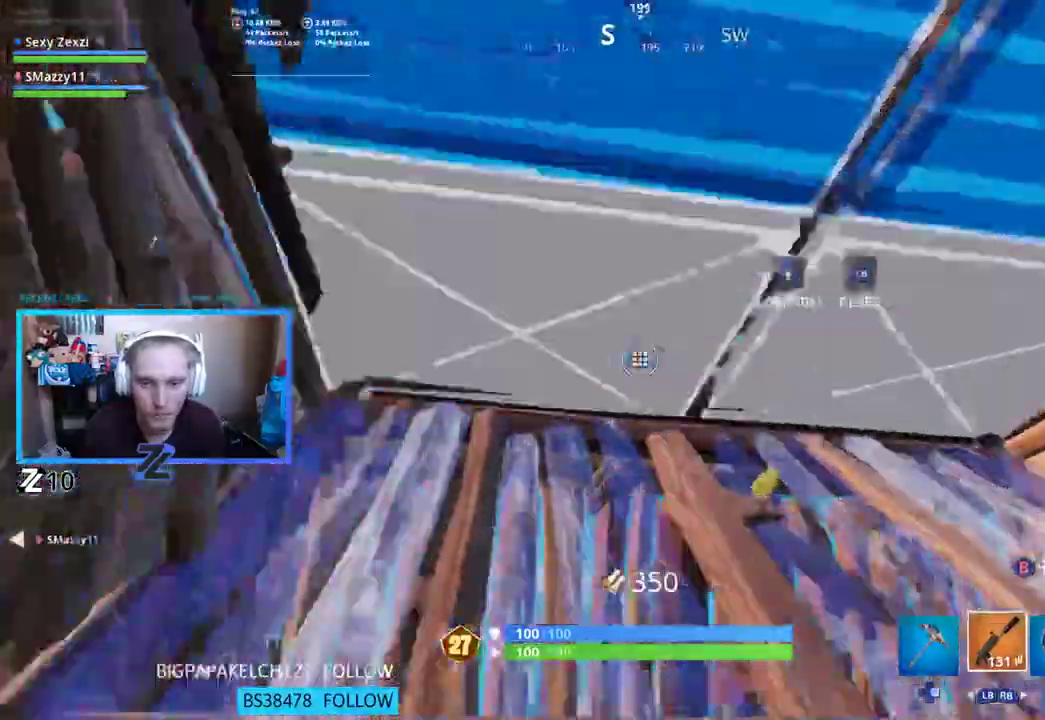
{"buttons": [], "left_stick": "up-left", "right_stick": "right", "events": [[16, "left_stick", "up"], [33, "right_stick", "center"], [66, "Y", "down"], [83, "left_stick", "up-right"], [100, "right_stick", "right"], [150, "R2", "up"], [167, "Y", "up"], [217, "left_stick", "up"], [451, "left_stick", "up-left"]]}
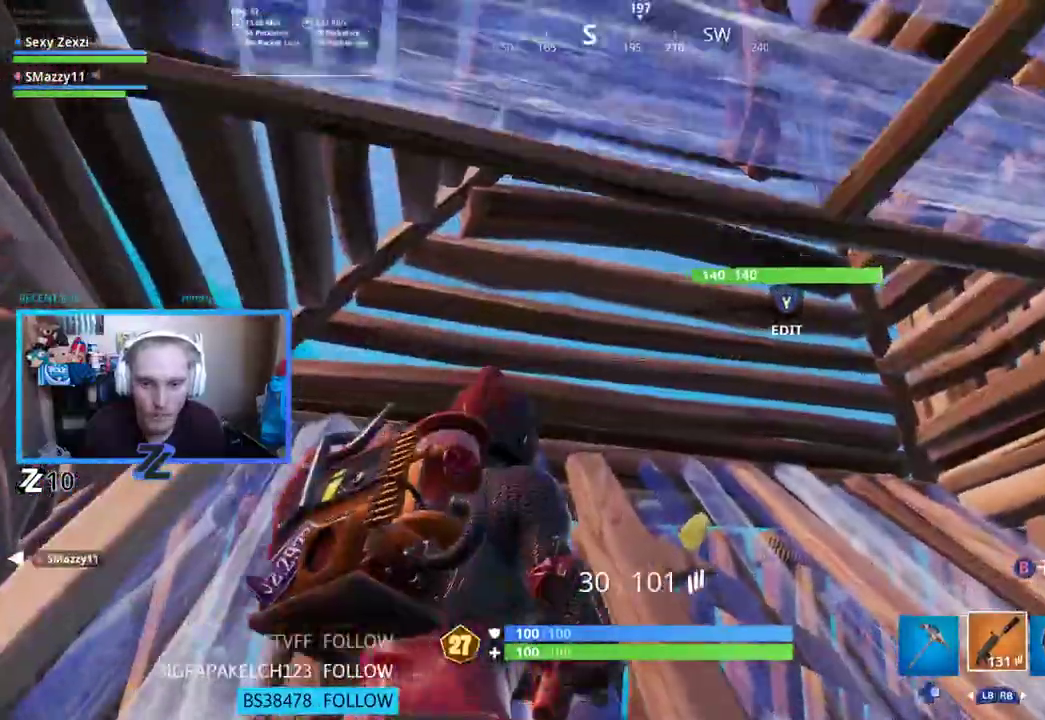
{"buttons": [], "left_stick": "up-left", "right_stick": "down-right", "events": [[16, "right_stick", "down"], [83, "L3", "down"], [150, "right_stick", "down-right"], [200, "L3", "up"], [385, "Y", "down"], [451, "Y", "up"]]}